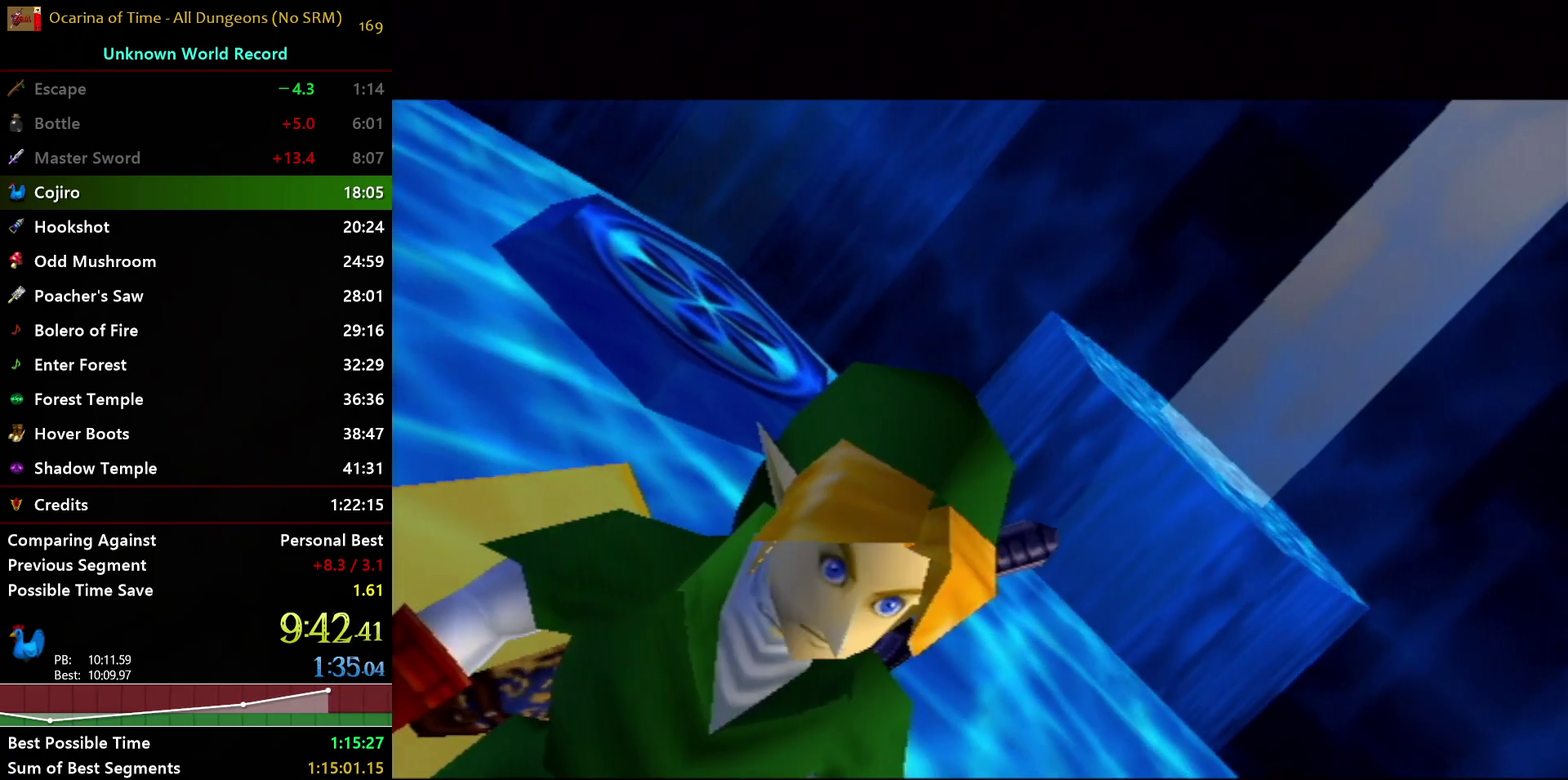
Gameplay with a controller (Nintendo layout); each line is a JSON object with the inputs held at the frame after it. "events" lists button and stick changes between this image and that frame as [ms after this image, input, new state], when the widget could be followed in between. Not read: L3 R3 left_stick.
{"buttons": ["B"], "right_stick": "center", "events": [[217, "A", "down"], [267, "A", "up"], [317, "B", "down"], [350, "A", "down"], [383, "B", "up"], [433, "B", "down"], [450, "A", "up"]]}
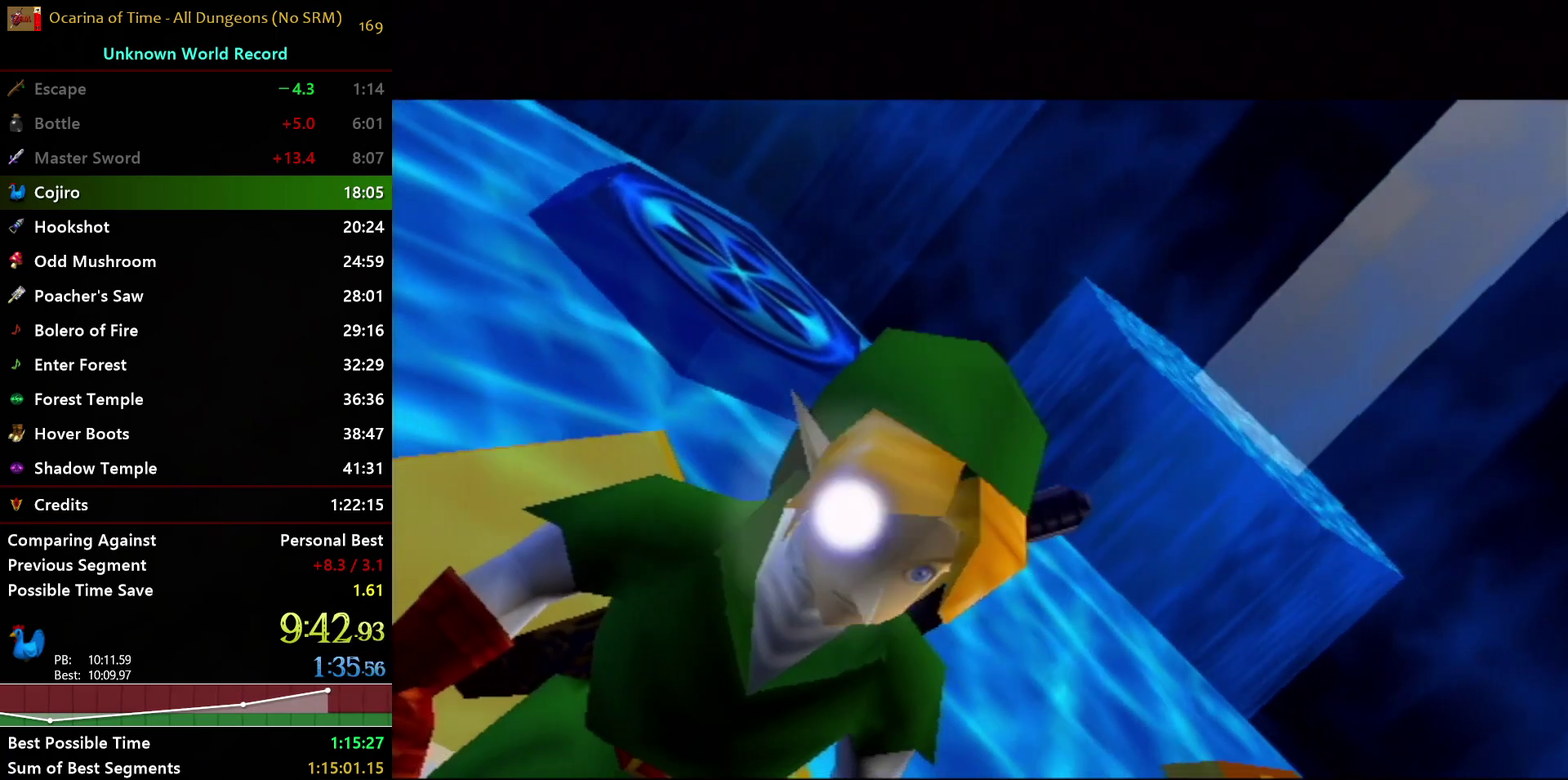
{"buttons": ["B"], "right_stick": "center", "events": [[17, "A", "down"], [117, "A", "up"], [167, "B", "up"], [267, "B", "down"], [350, "B", "up"], [433, "B", "down"]]}
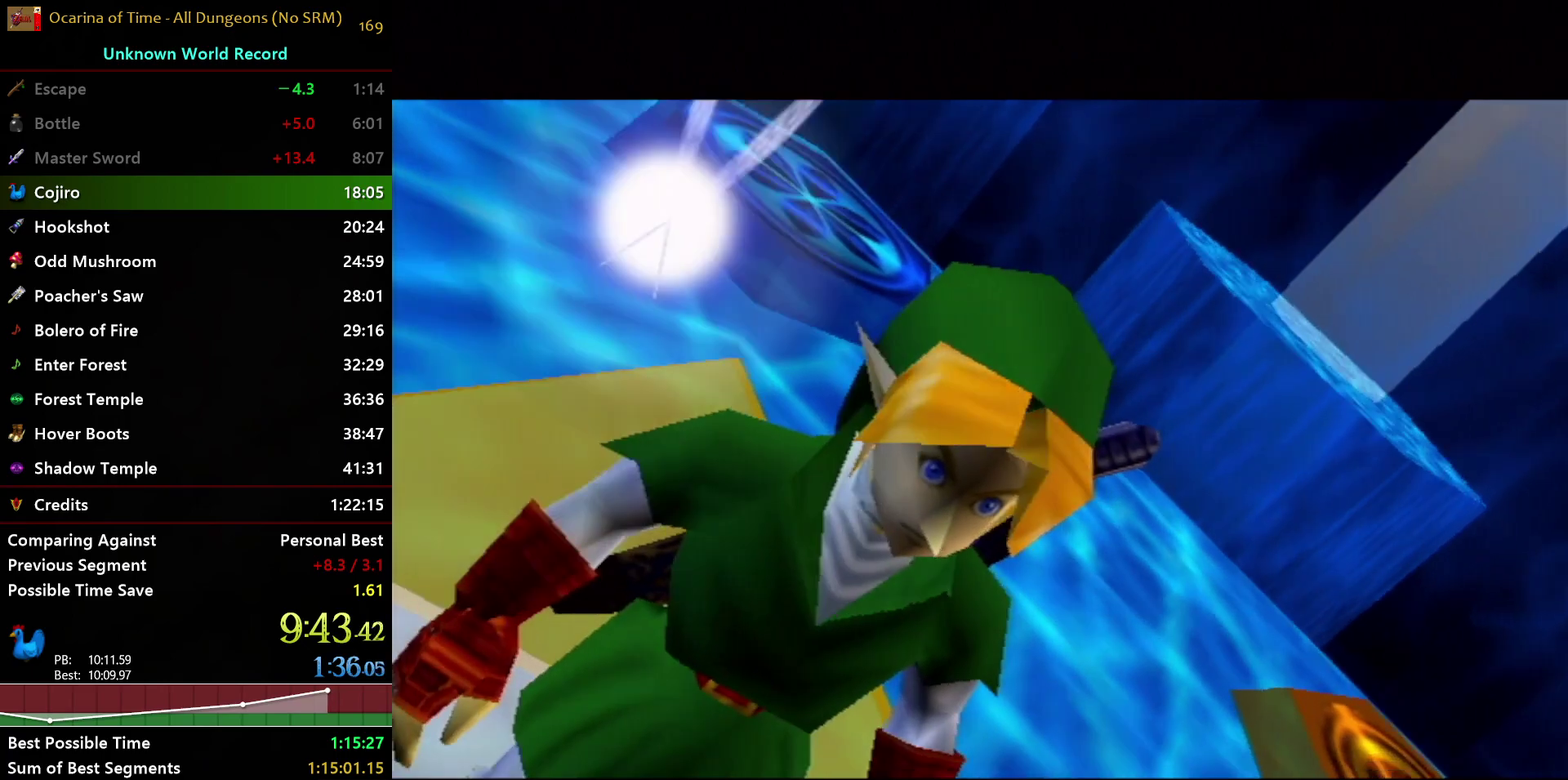
{"buttons": ["B"], "right_stick": "center", "events": [[17, "A", "down"], [17, "B", "up"], [100, "A", "up"], [100, "B", "down"], [183, "A", "down"], [183, "B", "up"], [267, "A", "up"], [267, "B", "down"], [350, "A", "down"], [350, "B", "up"], [450, "A", "up"], [450, "B", "down"]]}
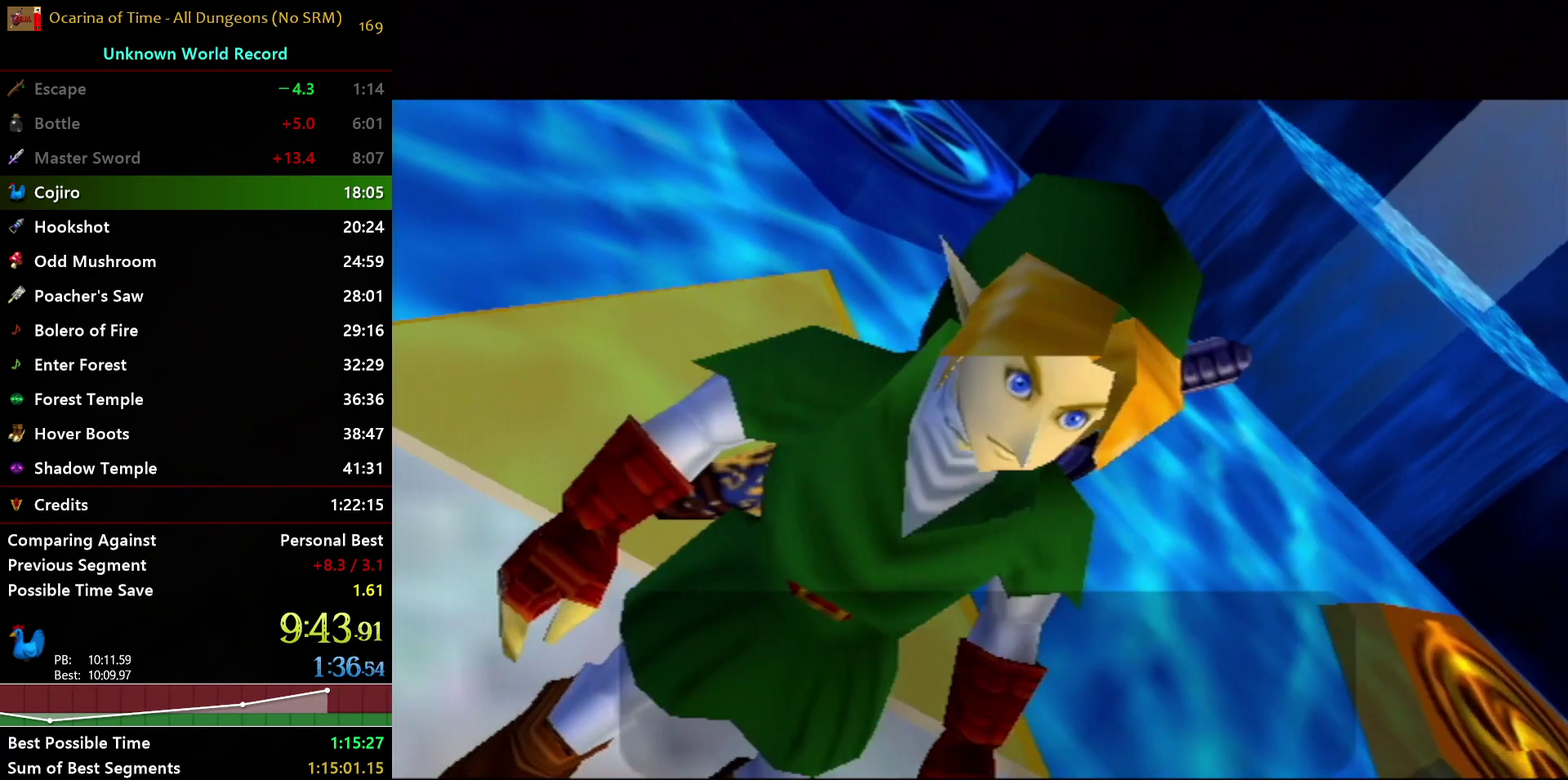
{"buttons": ["B"], "right_stick": "center", "events": [[17, "A", "down"], [33, "B", "up"], [117, "A", "up"], [117, "B", "down"], [200, "A", "down"], [217, "B", "up"], [283, "A", "up"], [283, "B", "down"], [350, "A", "down"], [400, "B", "up"], [450, "A", "up"], [450, "B", "down"]]}
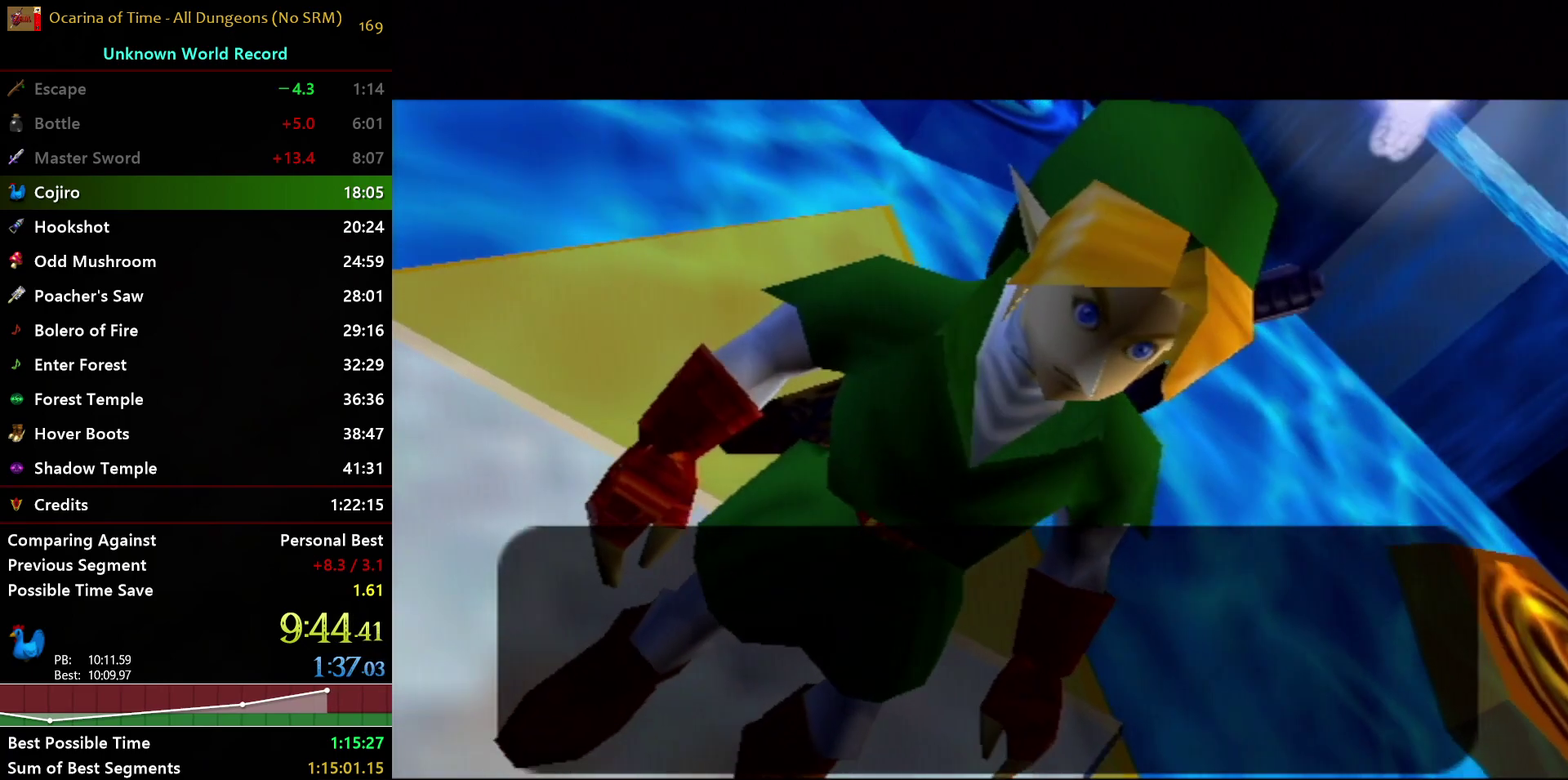
{"buttons": ["B"], "right_stick": "center", "events": [[33, "A", "down"], [33, "B", "up"], [133, "A", "up"], [133, "B", "down"], [183, "A", "down"], [217, "B", "up"], [283, "B", "down"], [300, "A", "up"], [400, "A", "down"], [400, "B", "up"], [467, "A", "up"], [467, "B", "down"]]}
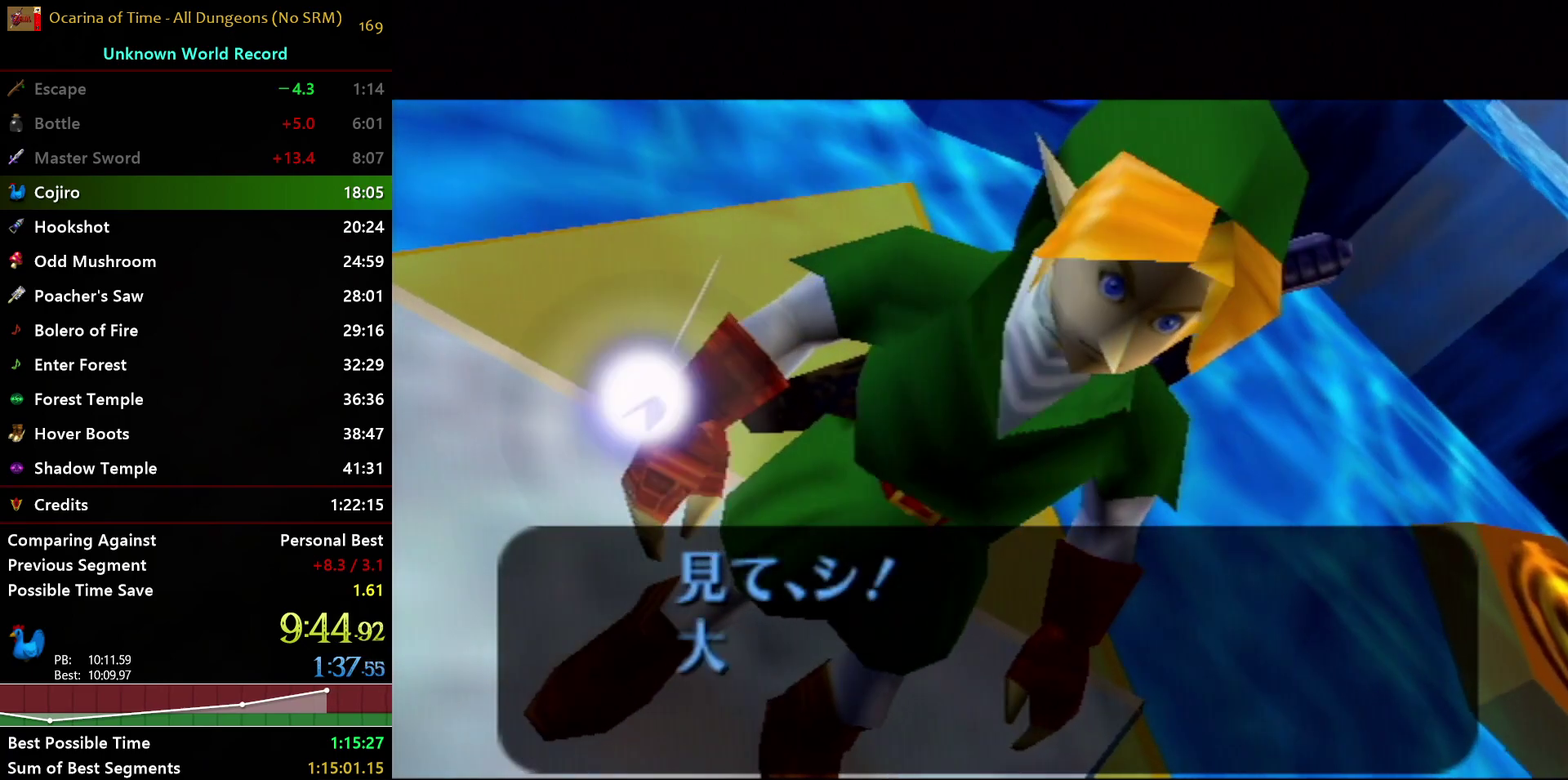
{"buttons": ["B"], "right_stick": "center", "events": [[33, "A", "down"], [67, "B", "up"], [150, "A", "up"], [150, "B", "down"], [200, "A", "down"], [233, "B", "up"], [300, "B", "down"], [417, "B", "up"], [467, "A", "up"], [467, "B", "down"]]}
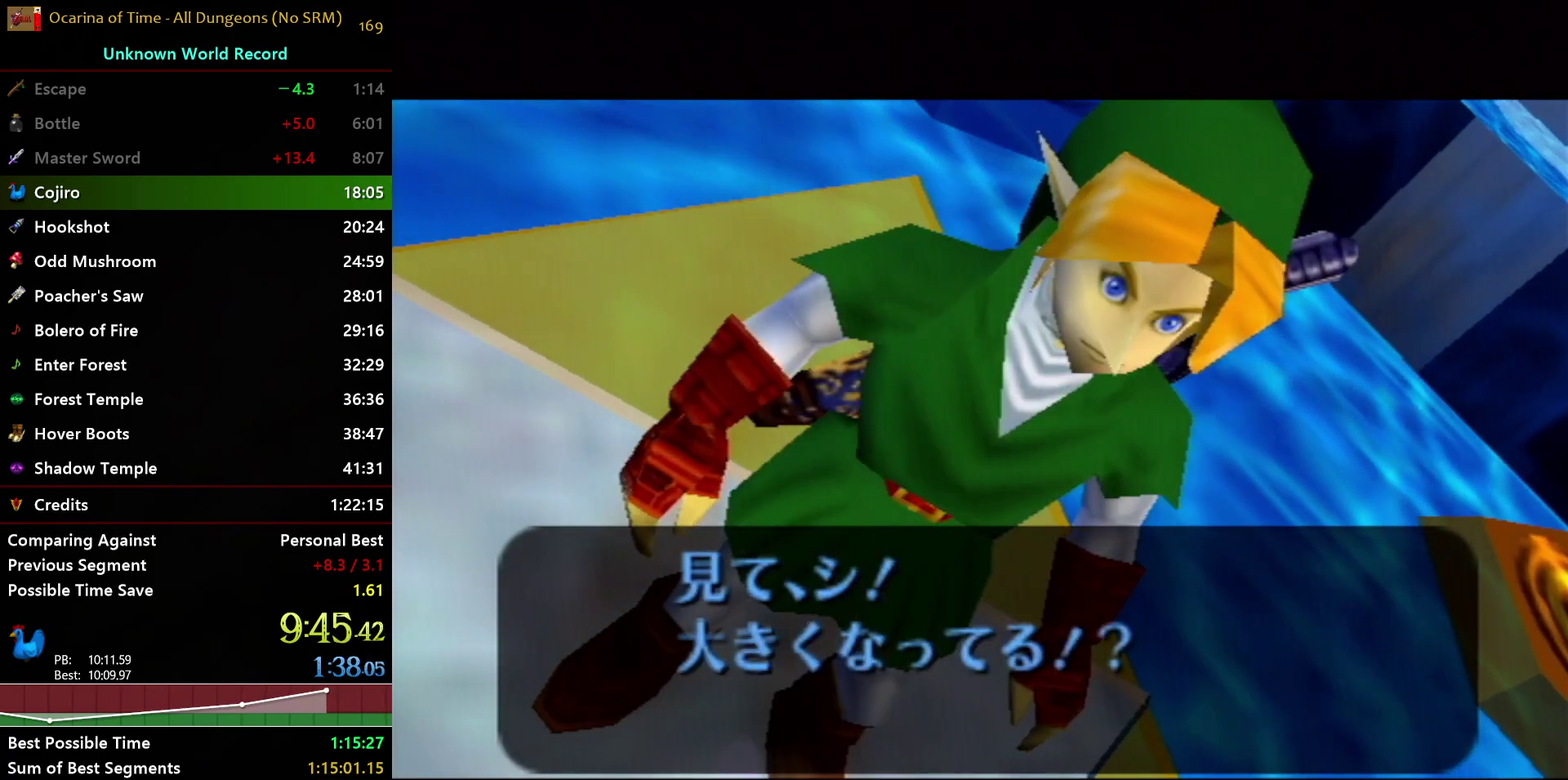
{"buttons": ["B"], "right_stick": "center", "events": [[50, "A", "down"], [83, "B", "up"], [167, "A", "up"], [167, "B", "down"], [217, "A", "down"], [233, "B", "up"], [317, "B", "down"], [333, "A", "up"], [383, "A", "down"], [417, "B", "up"], [483, "B", "down"], [500, "A", "up"]]}
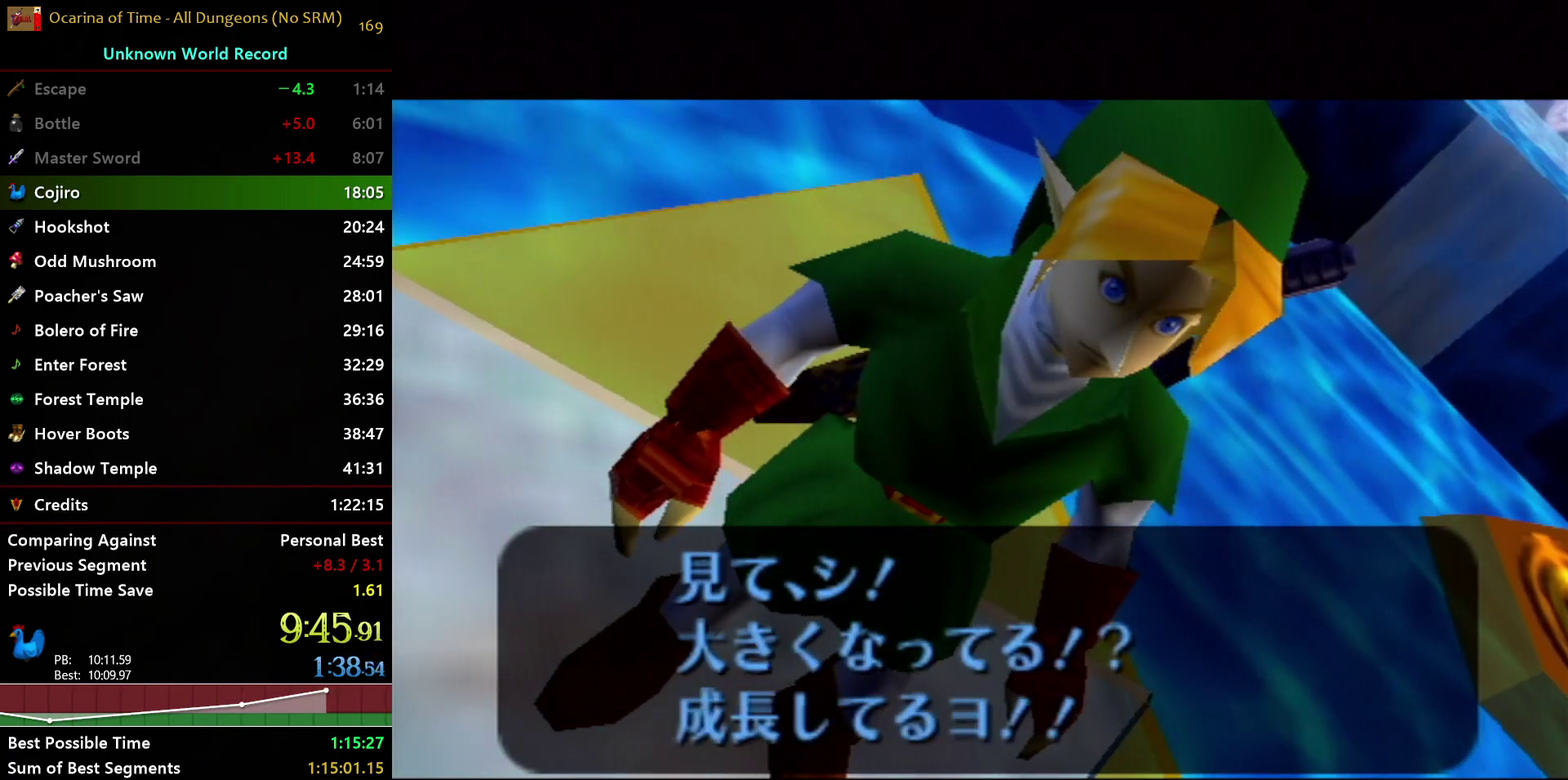
{"buttons": ["A", "B"], "right_stick": "center", "events": [[50, "A", "down"], [83, "B", "up"], [183, "A", "up"], [183, "B", "down"], [233, "A", "down"], [250, "B", "up"], [317, "B", "down"], [333, "A", "up"], [417, "A", "down"], [417, "B", "up"], [500, "B", "down"]]}
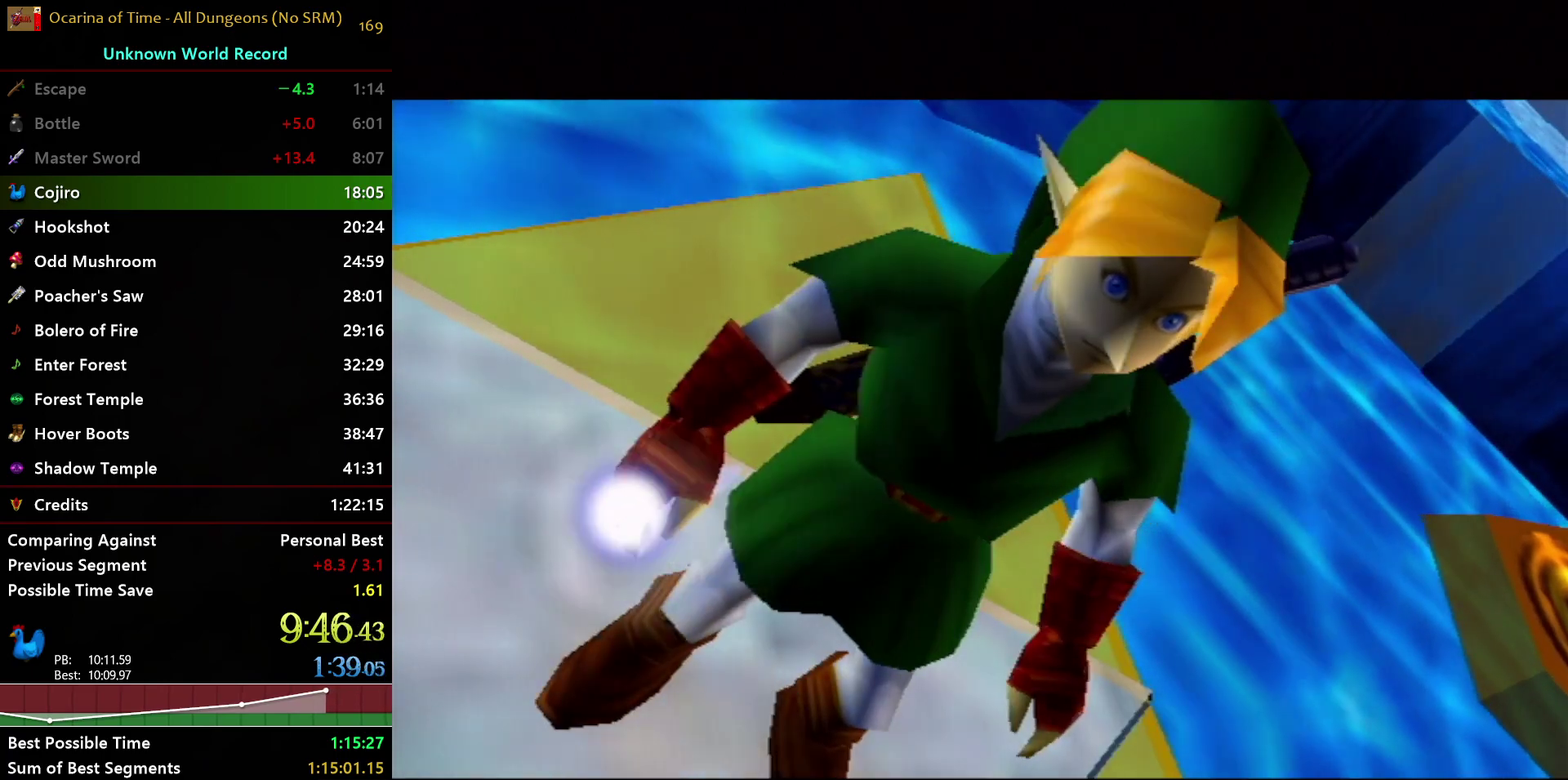
{"buttons": ["A"], "right_stick": "center", "events": [[17, "A", "up"], [83, "A", "down"], [100, "B", "up"], [183, "A", "up"], [183, "B", "down"], [283, "A", "down"], [283, "B", "up"], [367, "B", "down"], [400, "A", "up"], [450, "A", "down"], [467, "B", "up"]]}
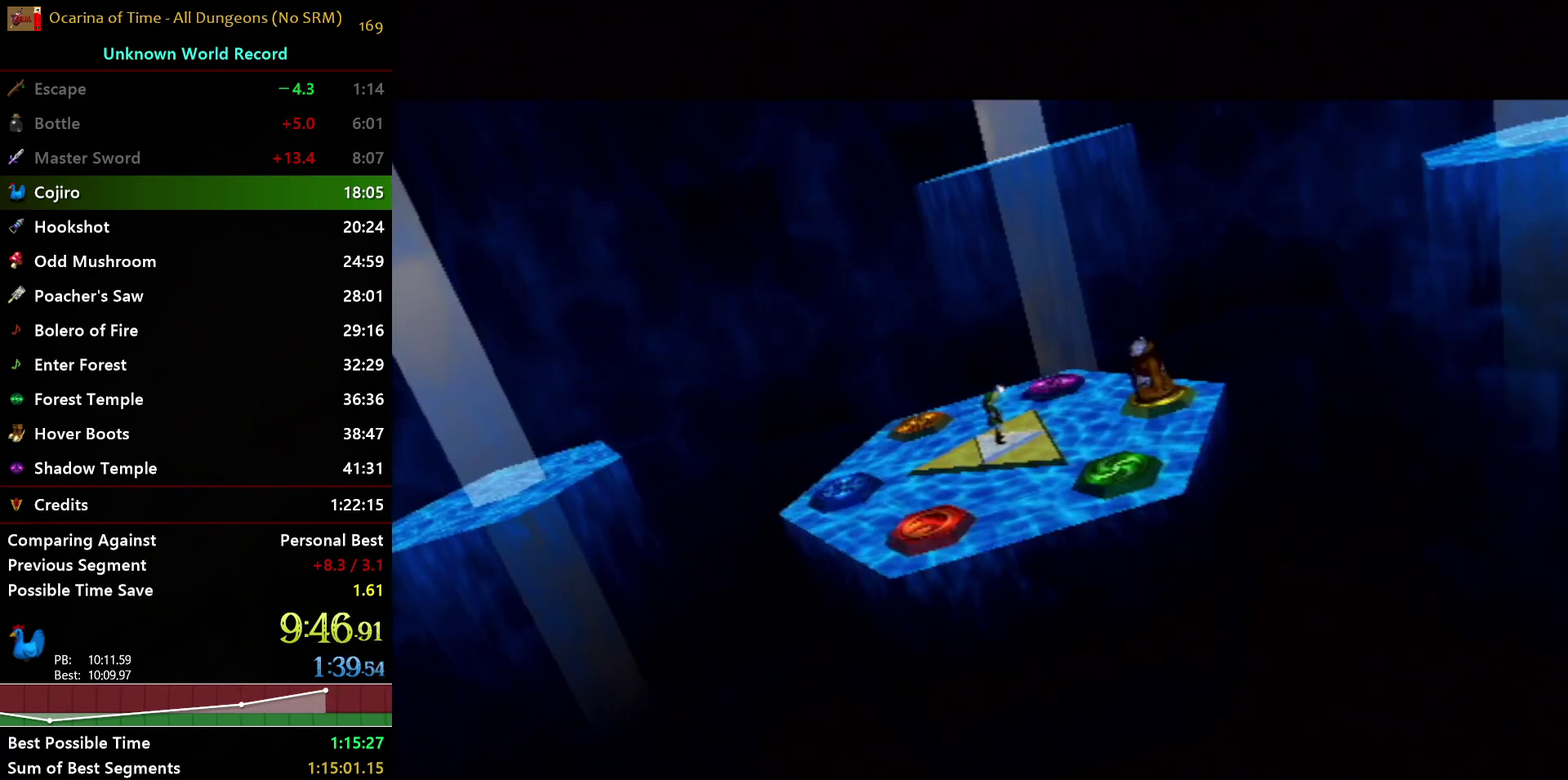
{"buttons": ["A", "B"], "right_stick": "center", "events": [[33, "B", "down"], [67, "A", "up"], [133, "A", "down"], [150, "B", "up"], [217, "B", "down"], [233, "A", "up"], [300, "A", "down"], [333, "B", "up"], [417, "A", "up"], [417, "B", "down"], [483, "A", "down"]]}
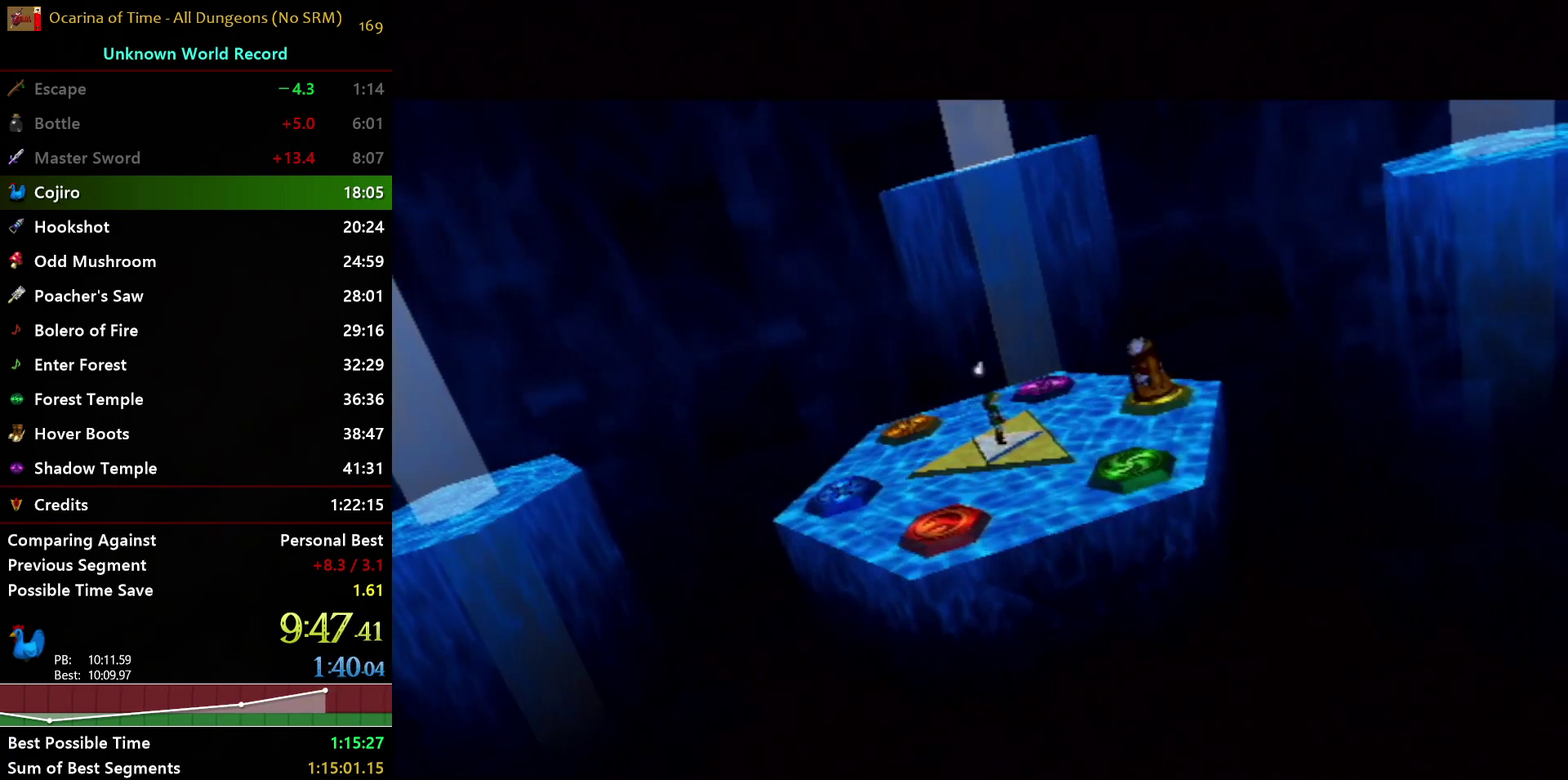
{"buttons": ["B"], "right_stick": "center", "events": [[83, "A", "up"], [183, "A", "down"], [183, "B", "up"], [250, "B", "down"], [267, "A", "up"], [350, "B", "up"], [417, "B", "down"]]}
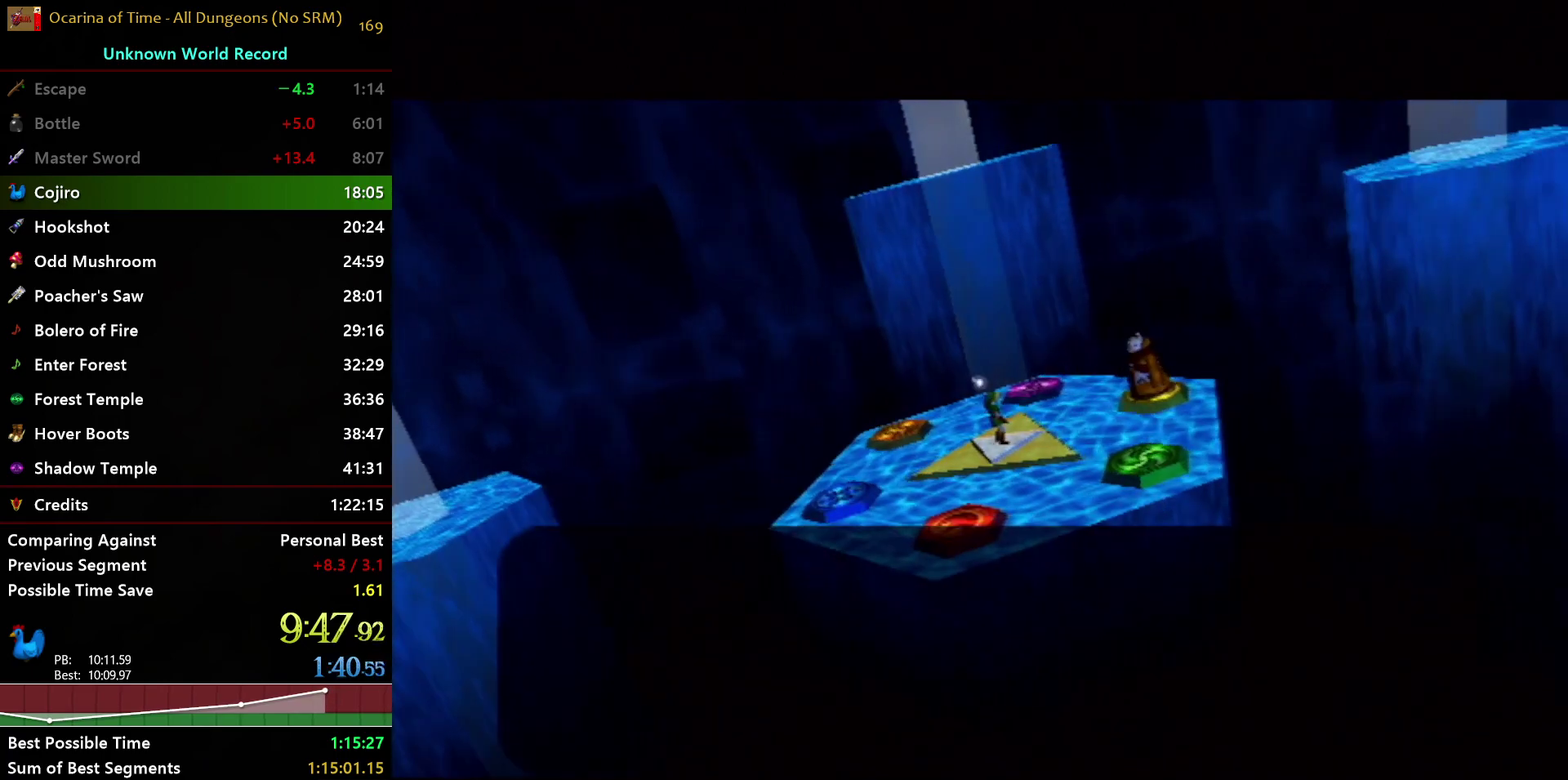
{"buttons": ["B"], "right_stick": "center", "events": [[17, "B", "up"], [33, "A", "down"], [117, "A", "up"], [117, "B", "down"], [200, "A", "down"], [200, "B", "up"], [267, "A", "up"], [267, "B", "down"], [367, "A", "down"], [383, "B", "up"], [450, "B", "down"], [467, "A", "up"]]}
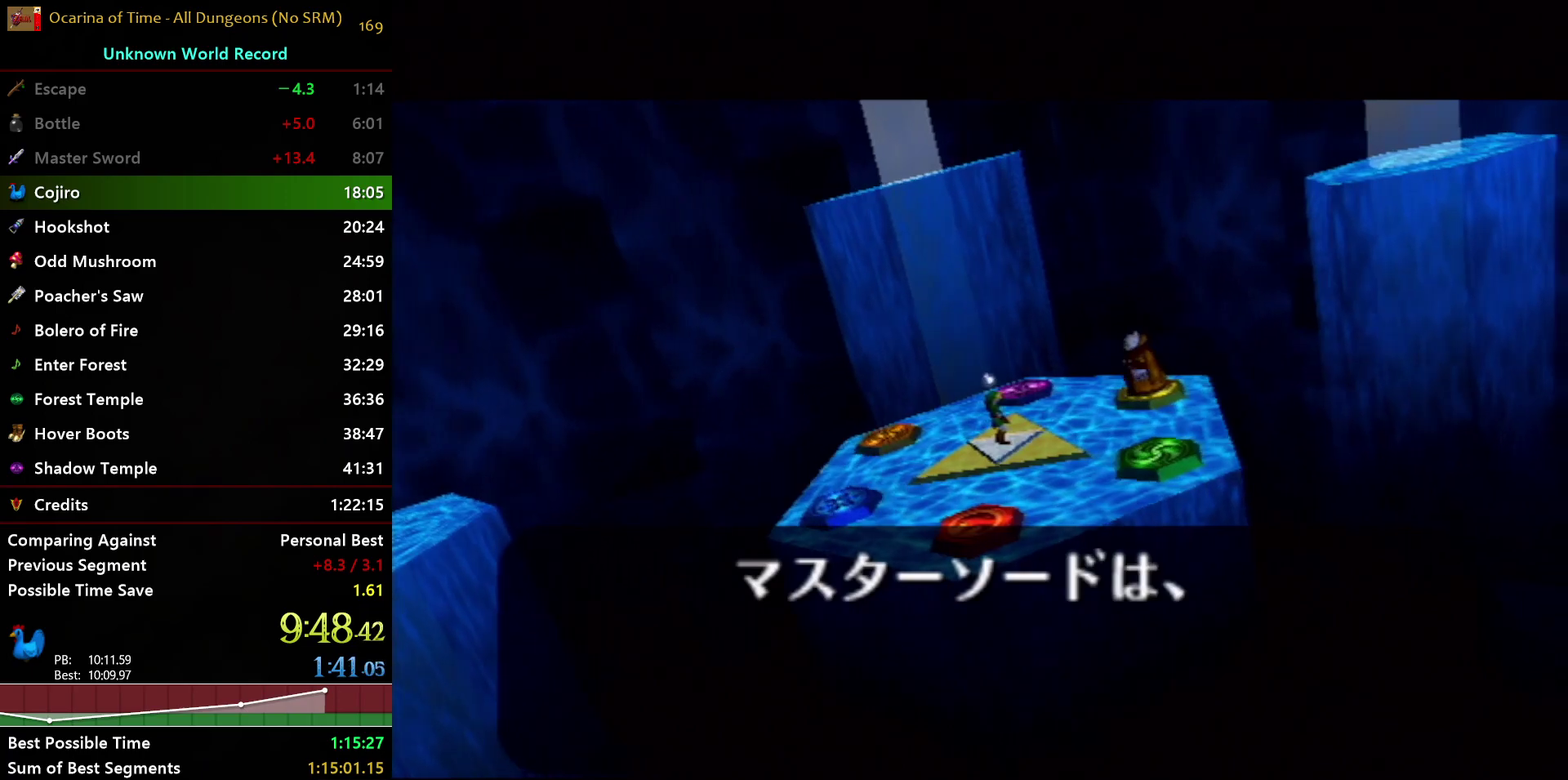
{"buttons": ["B"], "right_stick": "center", "events": [[67, "A", "down"], [83, "B", "up"], [150, "B", "down"], [167, "A", "up"], [217, "A", "down"], [250, "B", "up"], [333, "A", "up"], [333, "B", "down"], [417, "A", "down"], [417, "B", "up"], [483, "B", "down"], [500, "A", "up"]]}
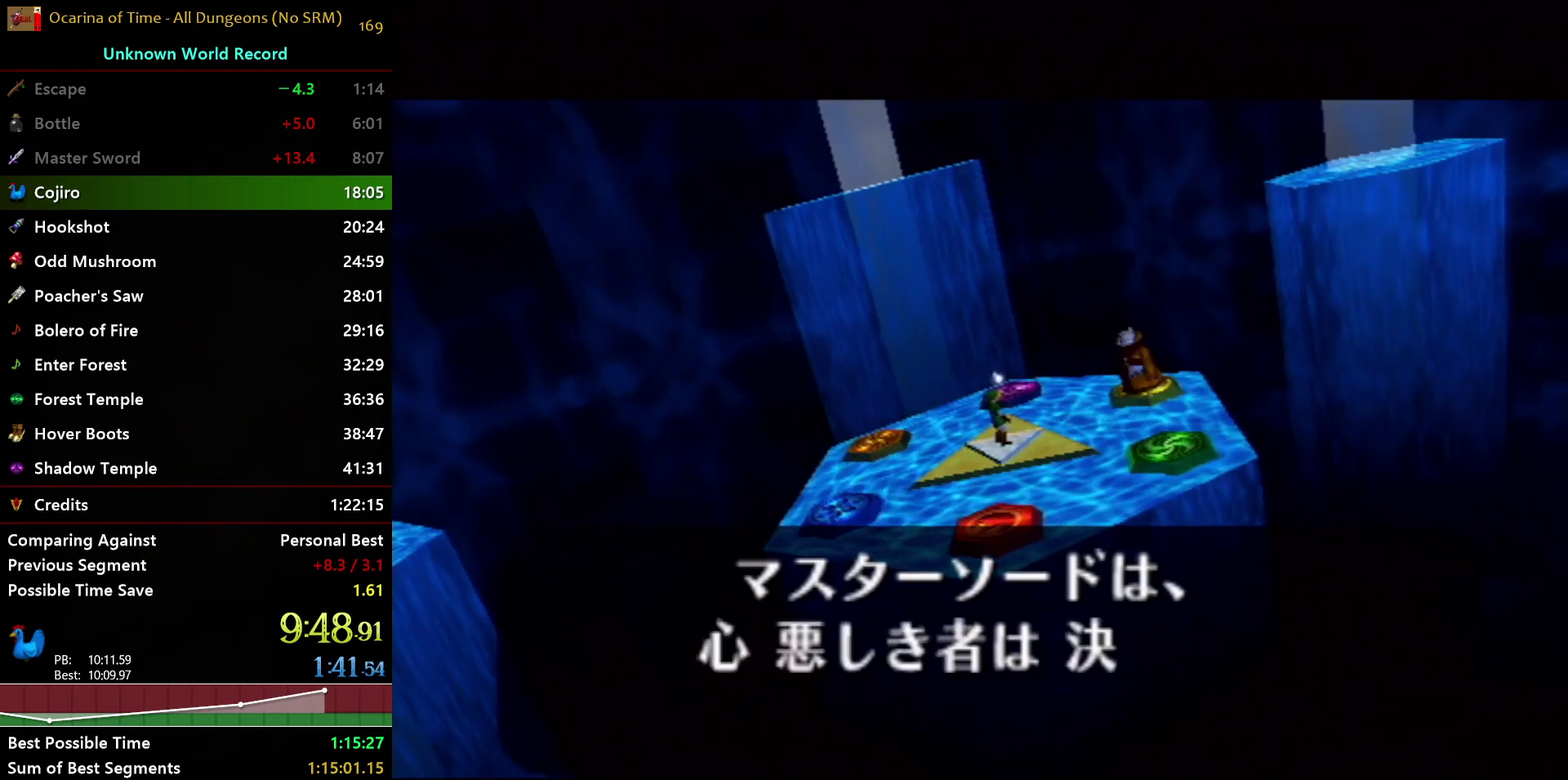
{"buttons": ["B"], "right_stick": "center", "events": [[83, "A", "down"], [117, "B", "up"], [167, "B", "down"], [183, "A", "up"], [233, "A", "down"], [250, "B", "up"], [333, "B", "down"], [350, "A", "up"], [400, "A", "down"], [433, "B", "up"], [500, "A", "up"], [500, "B", "down"]]}
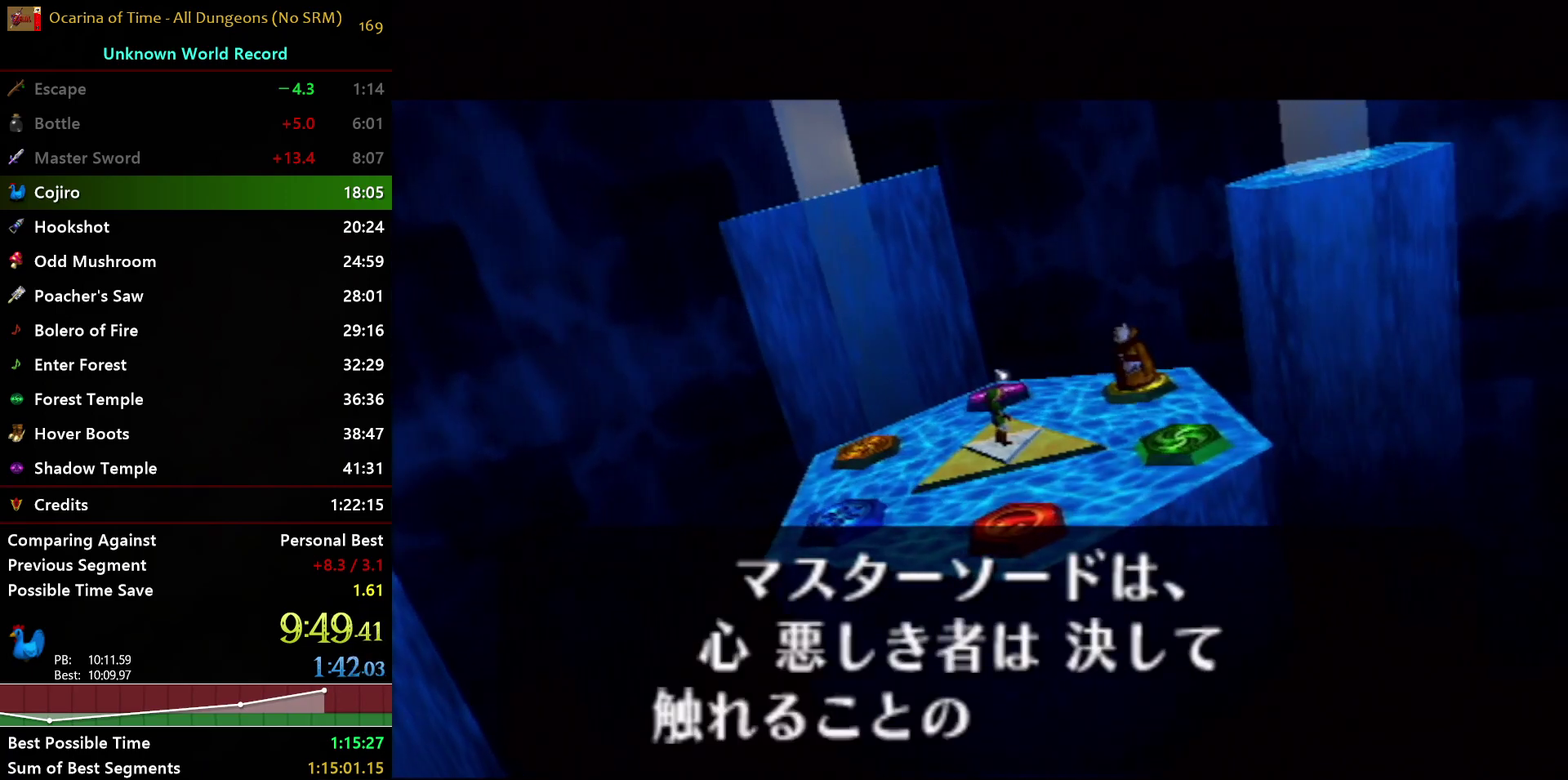
{"buttons": ["A", "B"], "right_stick": "center", "events": [[83, "A", "down"], [117, "B", "up"], [183, "A", "up"], [183, "B", "down"], [233, "A", "down"], [267, "B", "up"], [350, "B", "down"], [367, "A", "up"], [417, "A", "down"]]}
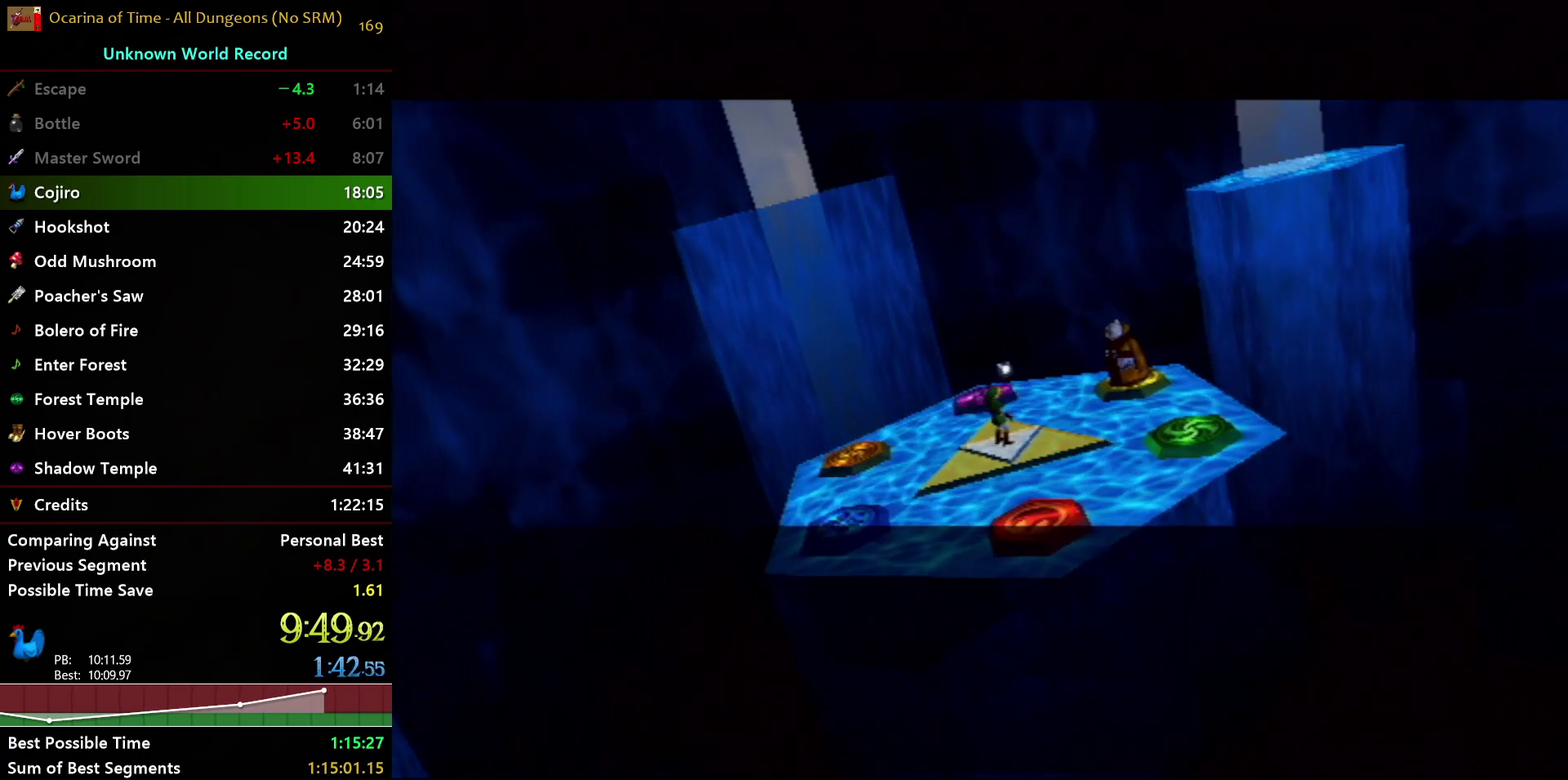
{"buttons": ["A"], "right_stick": "center", "events": [[17, "A", "up"], [83, "A", "down"], [117, "B", "up"], [183, "A", "up"], [183, "B", "down"], [250, "A", "down"], [300, "B", "up"], [367, "A", "up"], [367, "B", "down"], [417, "A", "down"], [467, "B", "up"]]}
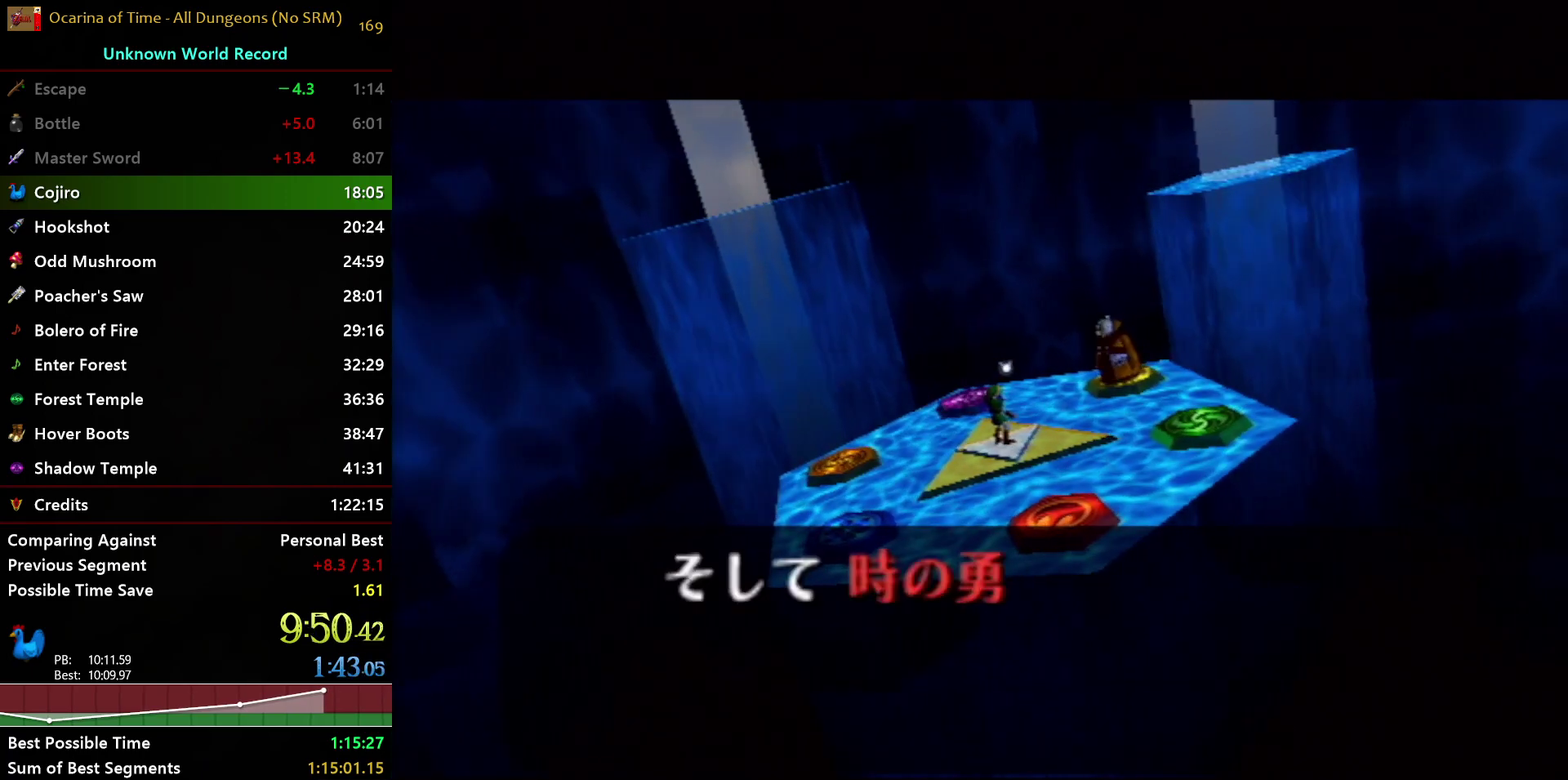
{"buttons": ["A"], "right_stick": "center", "events": [[17, "B", "down"], [33, "A", "up"], [117, "A", "down"], [133, "B", "up"], [200, "A", "up"], [200, "B", "down"], [267, "A", "down"], [300, "B", "up"], [400, "A", "up"], [400, "B", "down"], [467, "A", "down"], [483, "B", "up"]]}
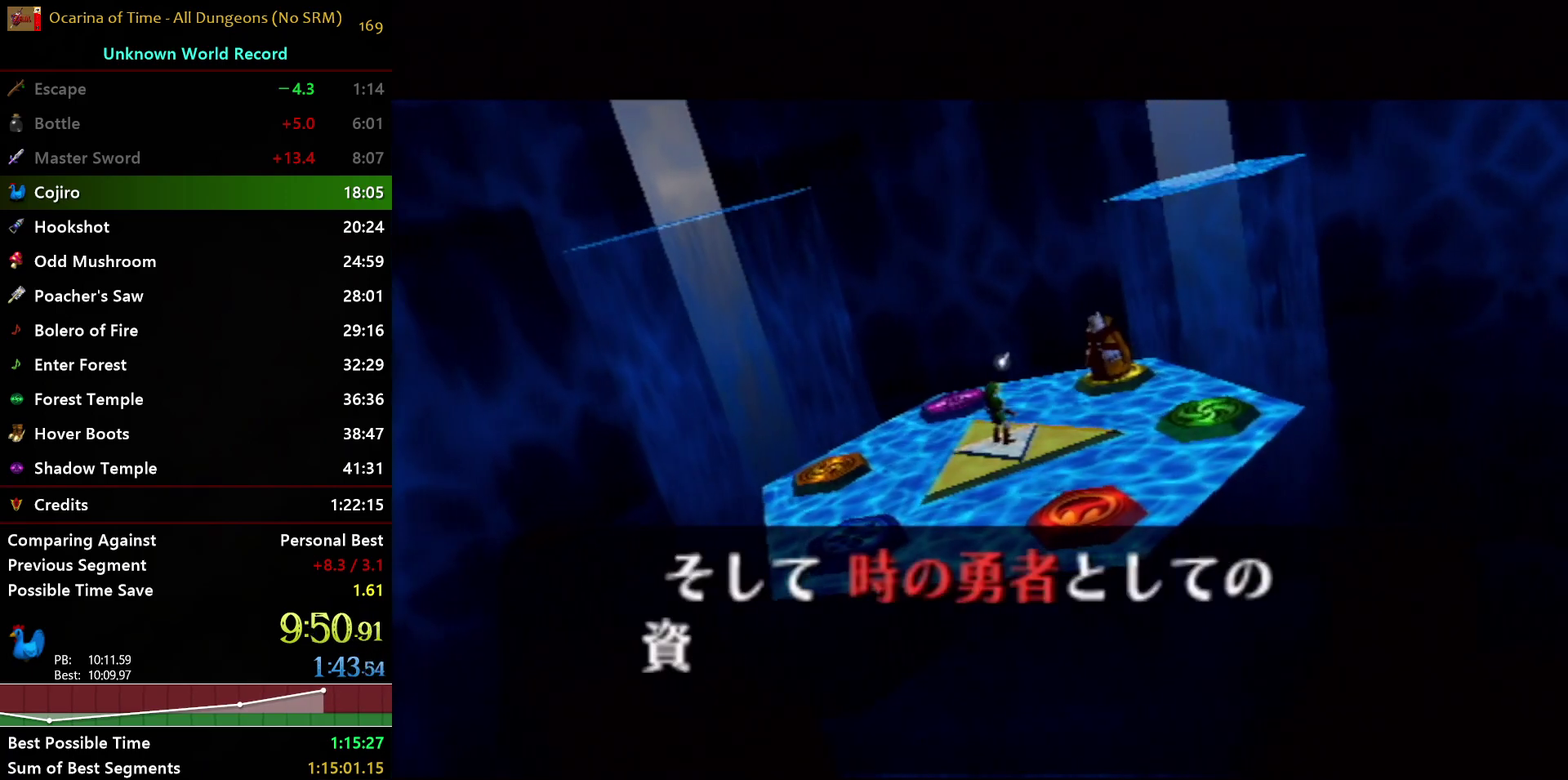
{"buttons": ["A"], "right_stick": "center", "events": [[50, "B", "down"], [83, "A", "up"], [150, "A", "down"], [167, "B", "up"], [217, "A", "up"], [217, "B", "down"], [300, "A", "down"], [350, "B", "up"], [417, "A", "up"], [417, "B", "down"], [483, "A", "down"], [500, "B", "up"]]}
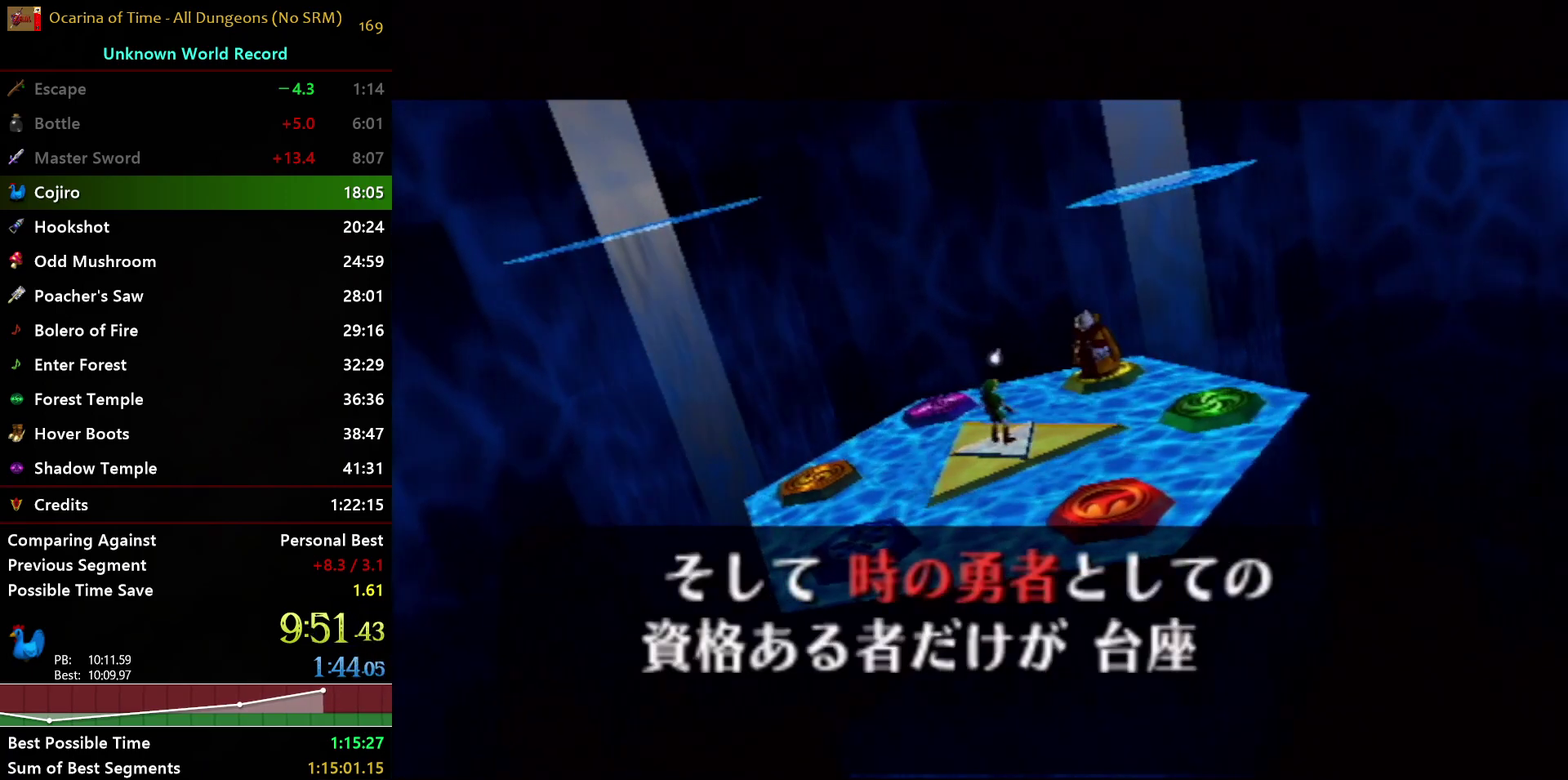
{"buttons": ["B"], "right_stick": "center", "events": [[100, "A", "up"], [100, "B", "down"], [167, "A", "down"], [183, "B", "up"], [250, "A", "up"], [250, "B", "down"], [333, "A", "down"], [367, "B", "up"], [450, "A", "up"], [450, "B", "down"]]}
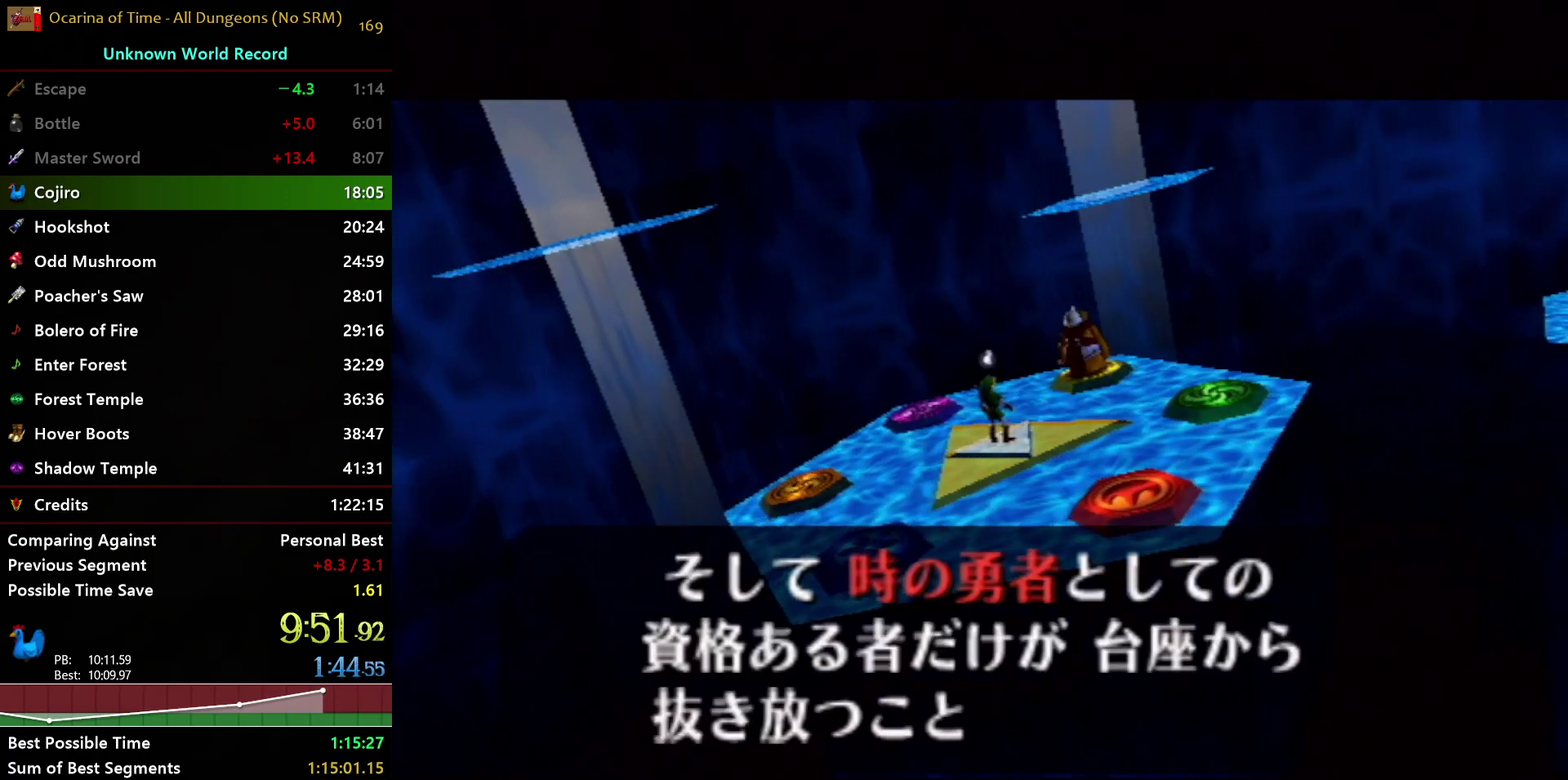
{"buttons": ["B"], "right_stick": "center", "events": [[17, "A", "down"], [50, "B", "up"], [117, "B", "down"], [133, "A", "up"], [183, "A", "down"], [217, "B", "up"], [300, "A", "up"], [300, "B", "down"], [367, "A", "down"], [400, "B", "up"], [450, "B", "down"], [467, "A", "up"]]}
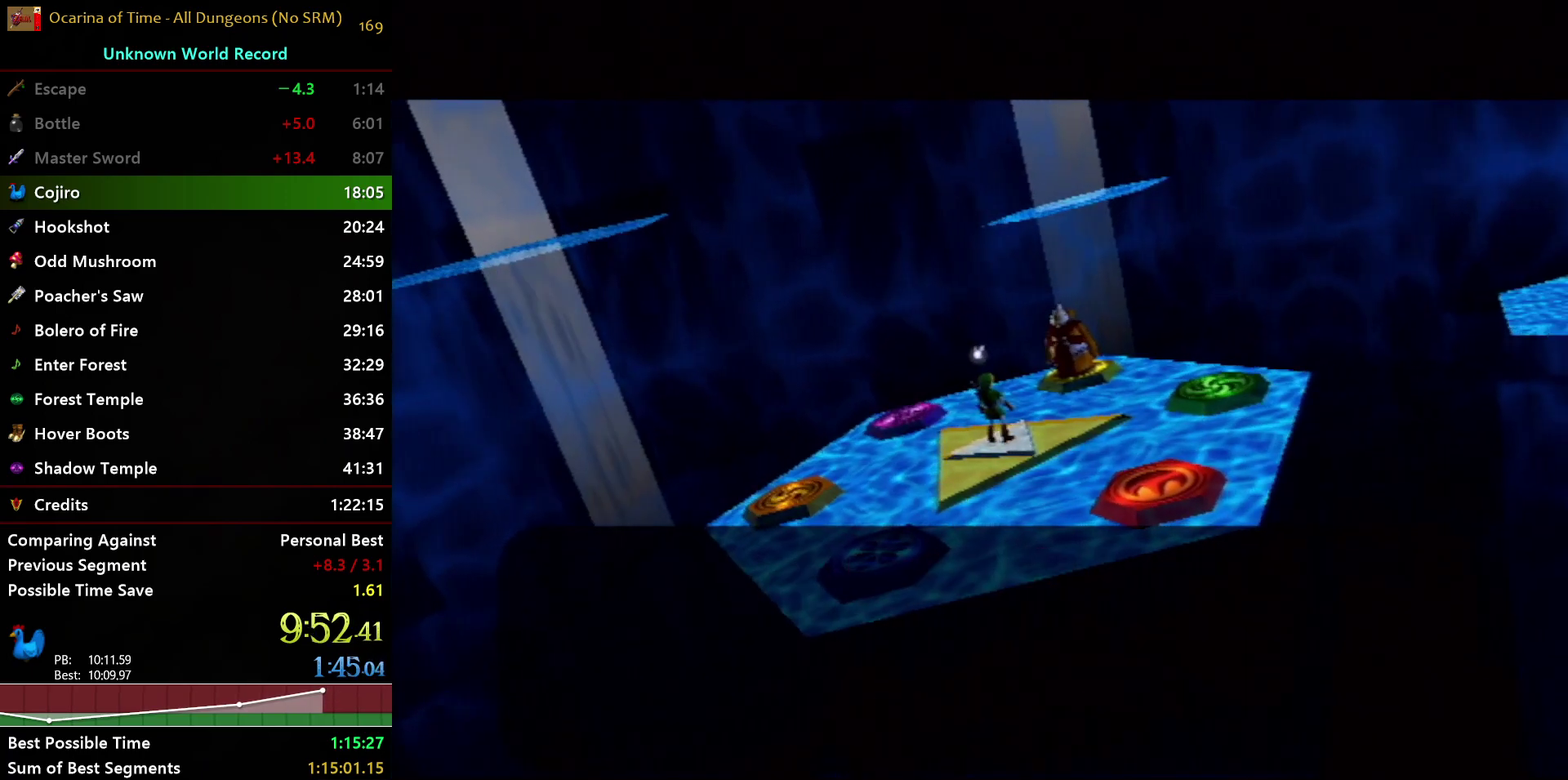
{"buttons": ["A"], "right_stick": "center", "events": [[50, "A", "down"], [67, "B", "up"], [133, "B", "down"], [150, "A", "up"], [200, "A", "down"], [267, "B", "up"], [317, "B", "down"], [333, "A", "up"], [417, "A", "down"], [433, "B", "up"]]}
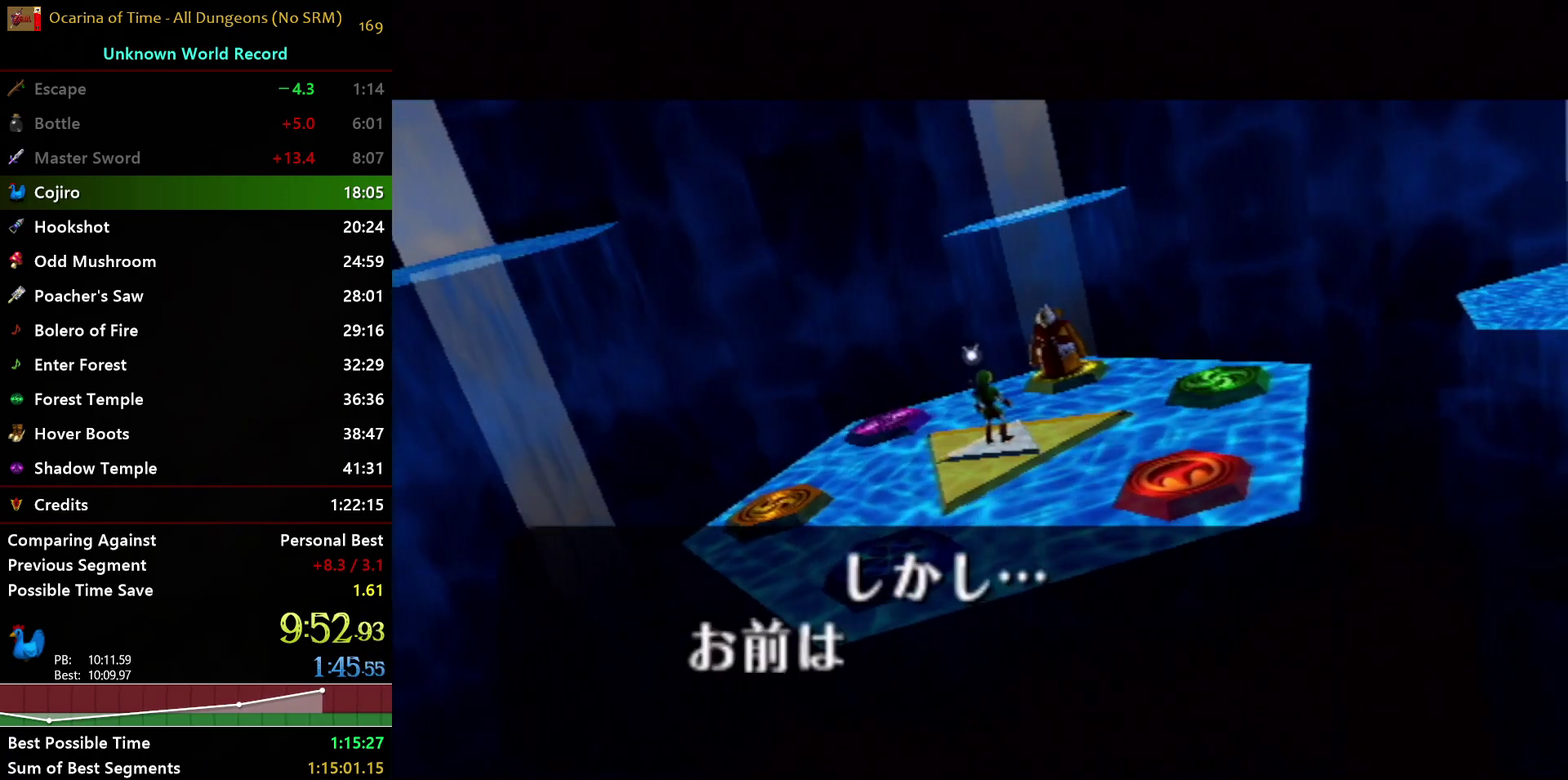
{"buttons": ["A"], "right_stick": "center", "events": [[17, "A", "up"], [17, "B", "down"], [100, "A", "down"], [117, "B", "up"], [183, "B", "down"], [200, "A", "up"], [283, "A", "down"], [317, "B", "up"], [383, "B", "down"], [400, "A", "up"], [467, "A", "down"], [500, "B", "up"]]}
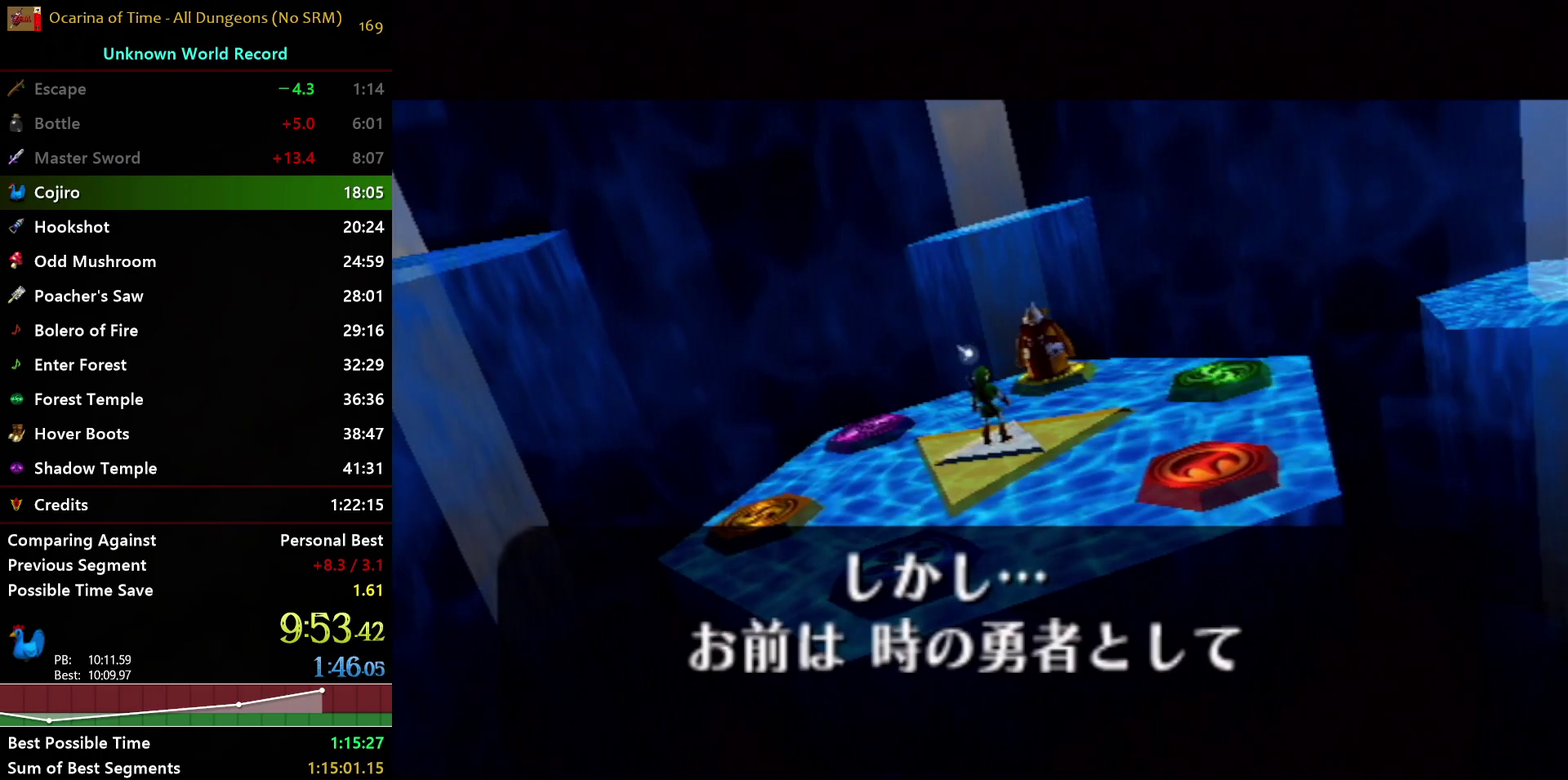
{"buttons": ["A"], "right_stick": "center", "events": [[50, "B", "down"], [67, "A", "up"], [133, "A", "down"], [150, "B", "up"], [217, "A", "up"], [217, "B", "down"], [317, "A", "down"], [333, "B", "up"], [400, "B", "down"], [483, "B", "up"]]}
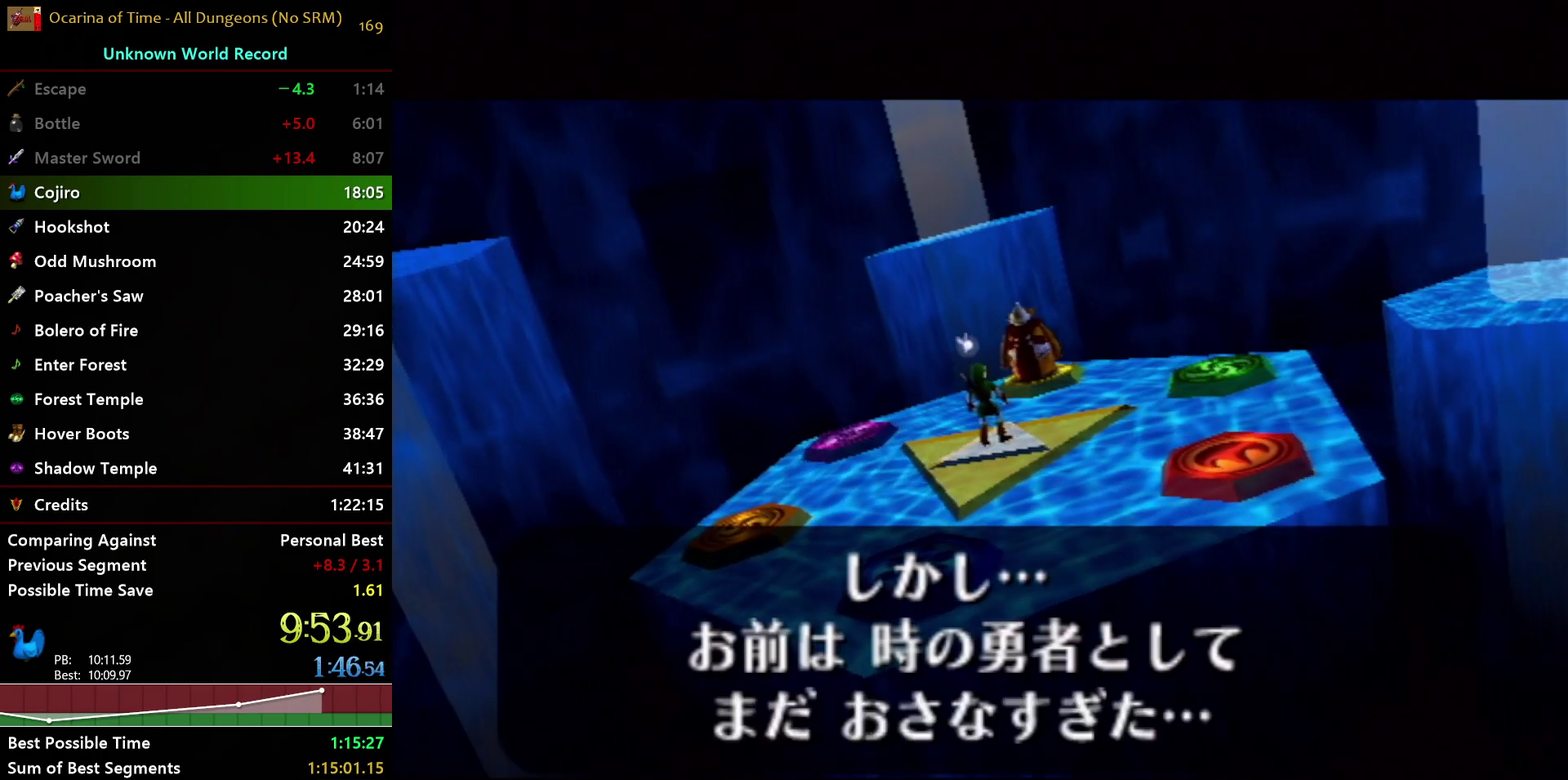
{"buttons": ["B"], "right_stick": "center", "events": [[50, "B", "down"], [83, "A", "up"], [150, "A", "down"], [167, "B", "up"], [217, "B", "down"], [250, "A", "up"], [317, "A", "down"], [350, "B", "up"], [417, "B", "down"], [450, "A", "up"]]}
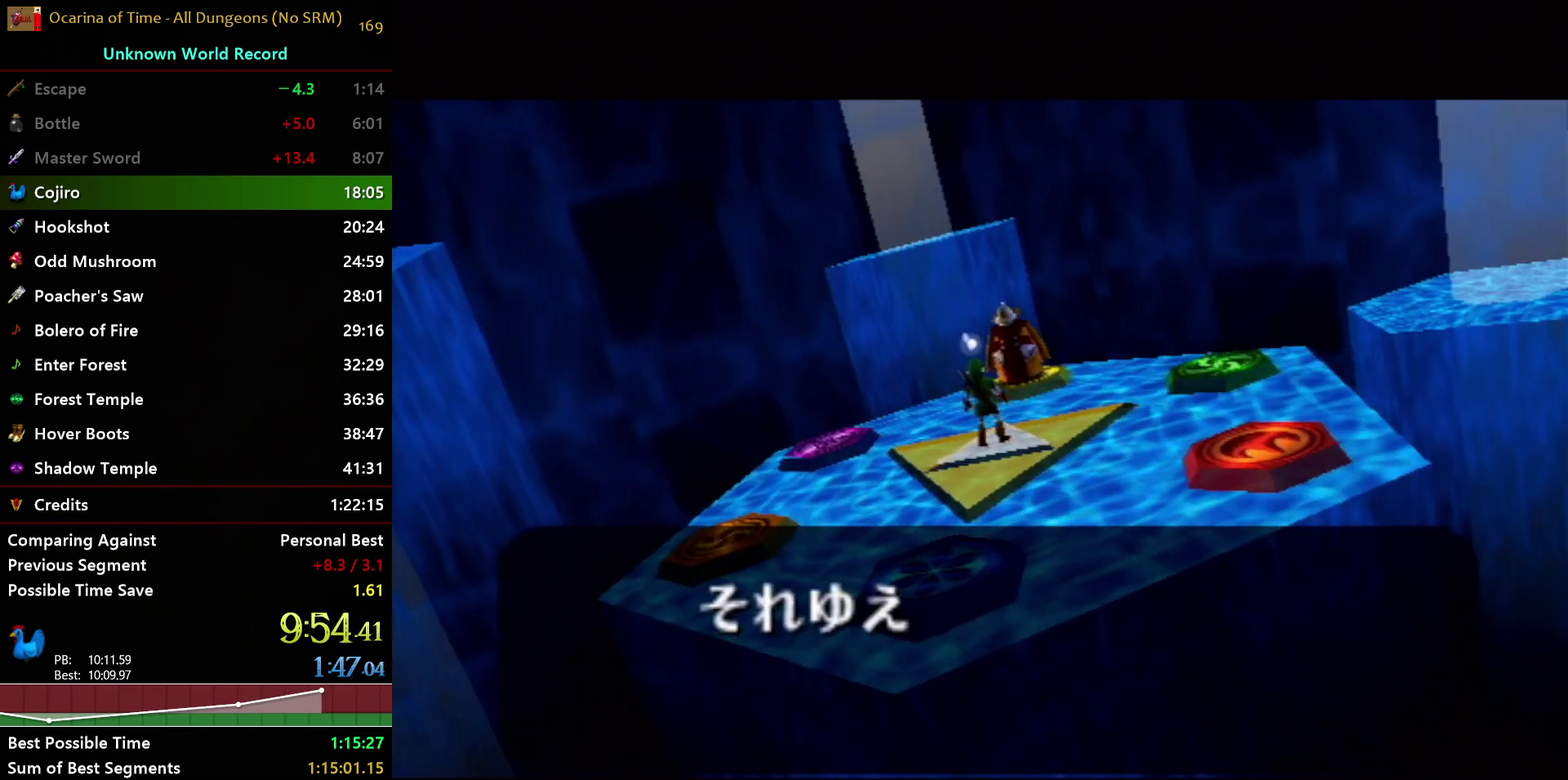
{"buttons": ["B"], "right_stick": "center", "events": [[17, "A", "down"], [50, "B", "up"], [100, "B", "down"], [117, "A", "up"], [183, "A", "down"], [200, "B", "up"], [283, "A", "up"], [283, "B", "down"], [383, "A", "down"], [400, "B", "up"], [467, "B", "down"], [483, "A", "up"]]}
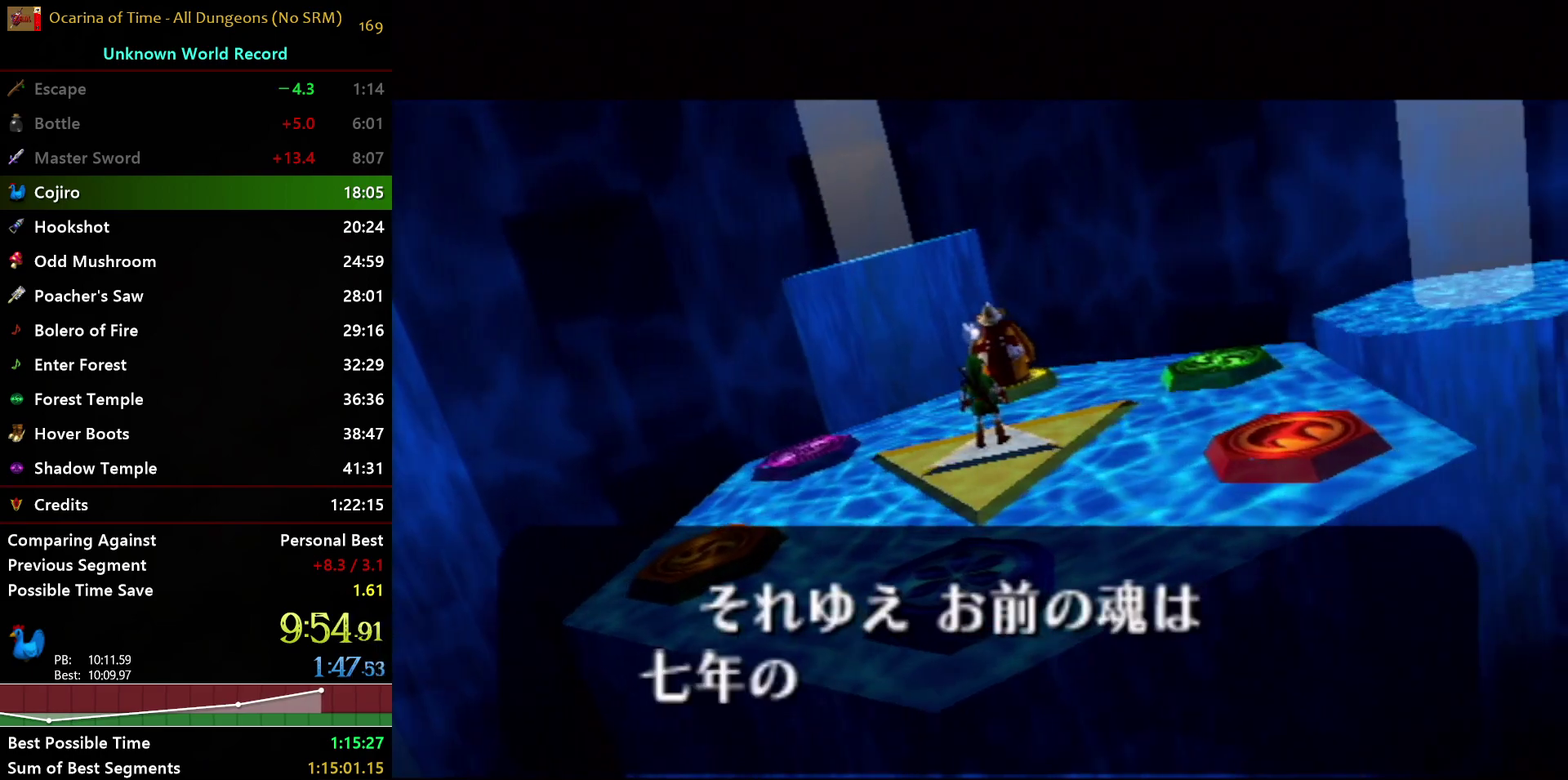
{"buttons": ["A", "B"], "right_stick": "center", "events": [[50, "A", "down"], [83, "B", "up"], [150, "B", "down"], [167, "A", "up"], [217, "A", "down"], [250, "B", "up"], [317, "B", "down"], [333, "A", "up"], [400, "A", "down"], [417, "B", "up"], [500, "B", "down"]]}
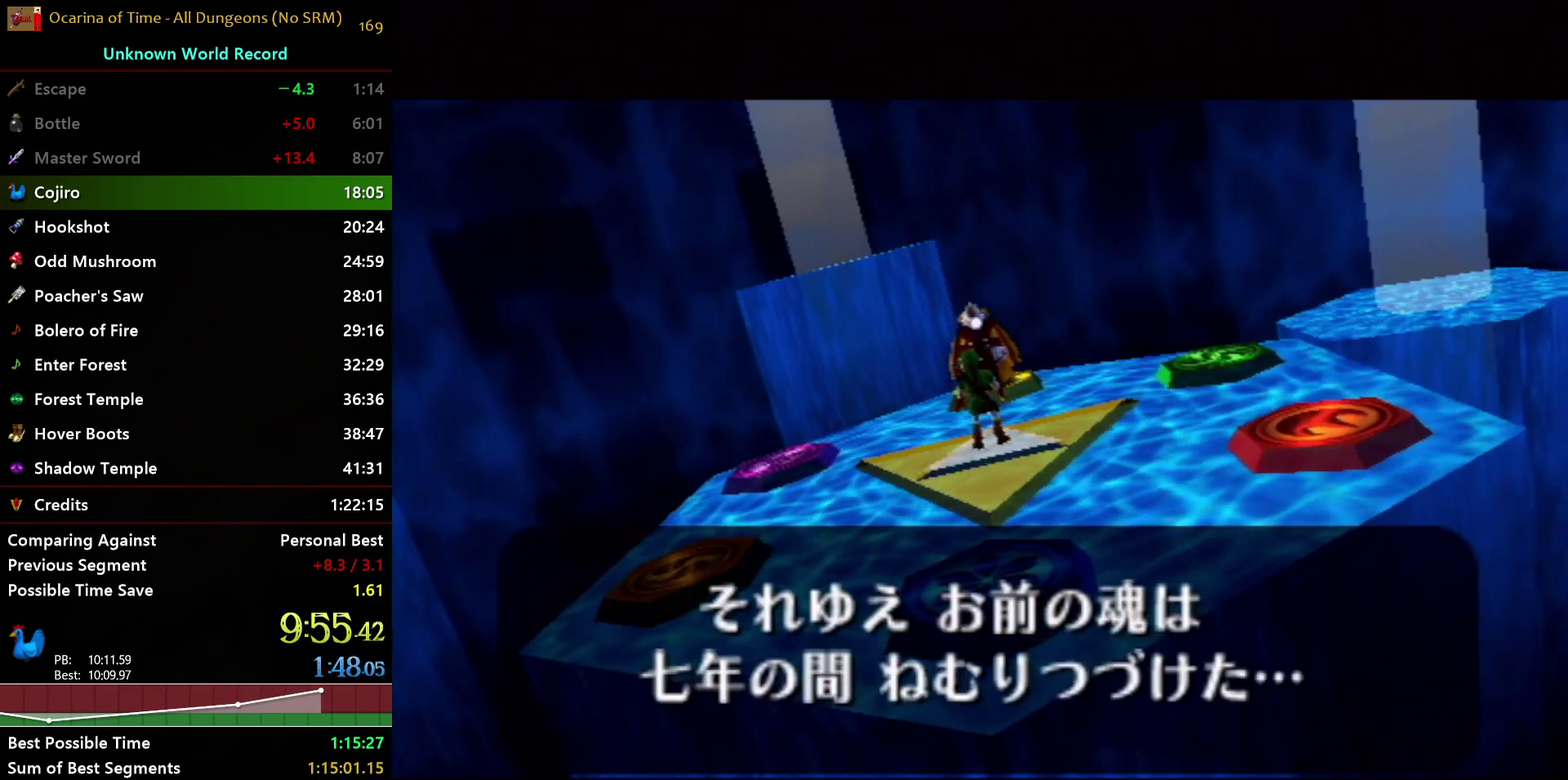
{"buttons": ["A"], "right_stick": "center", "events": [[17, "A", "up"], [83, "A", "down"], [117, "B", "up"], [183, "A", "up"], [183, "B", "down"], [250, "A", "down"], [283, "B", "up"], [350, "B", "down"], [383, "A", "up"], [450, "A", "down"], [483, "B", "up"]]}